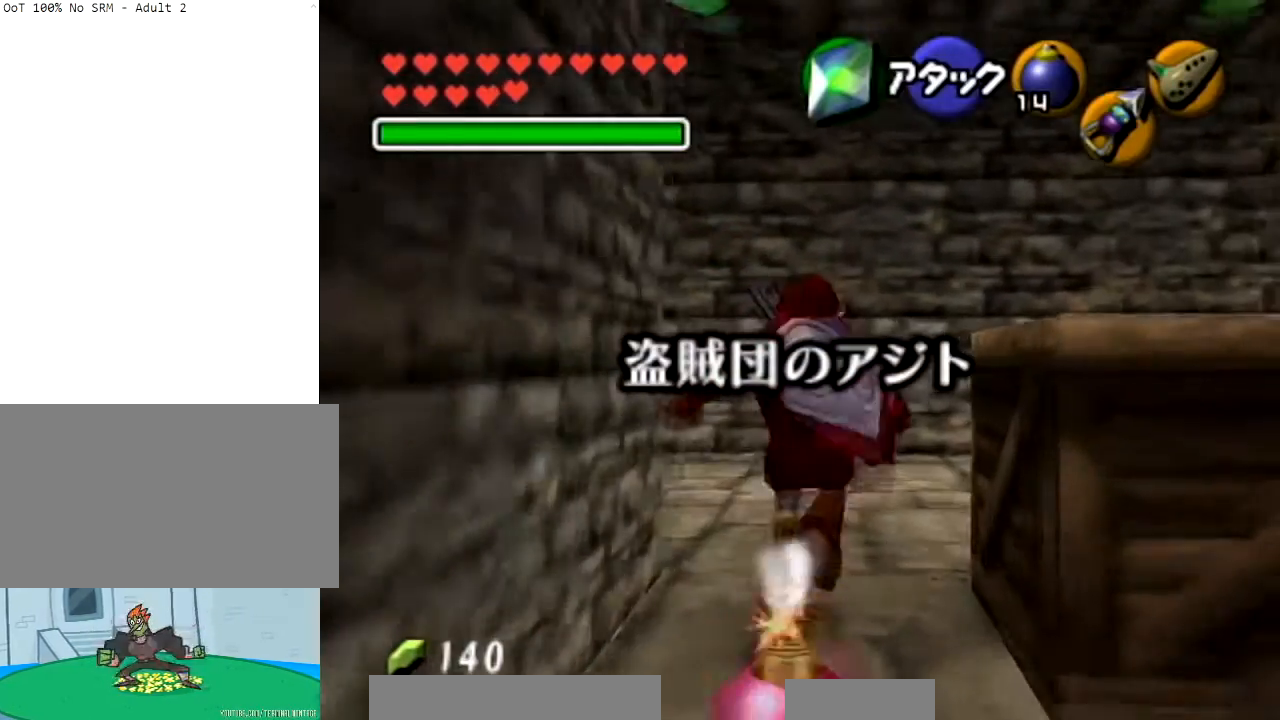
Gameplay with a controller (Nintendo layout); each line is a JSON object with the inputs held at the frame after it. "events" lists button and stick changes between this image and that frame as [ms after this image, input, new state], when the widget could be followed in between. Not read: L3 R3.
{"buttons": ["Z"], "left_stick": "right", "right_stick": "center", "events": [[167, "left_stick", "up-right"], [334, "Z", "down"], [334, "left_stick", "right"]]}
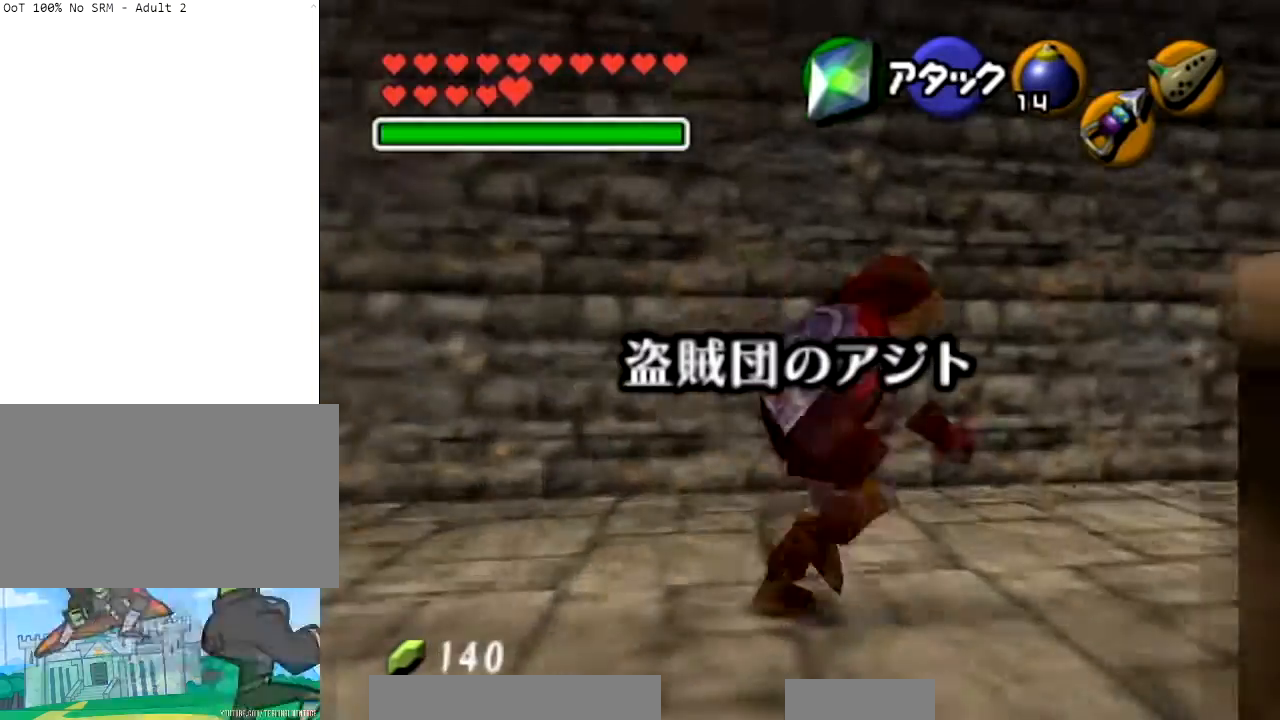
{"buttons": [], "left_stick": "center", "right_stick": "center", "events": [[34, "Z", "up"], [34, "left_stick", "center"]]}
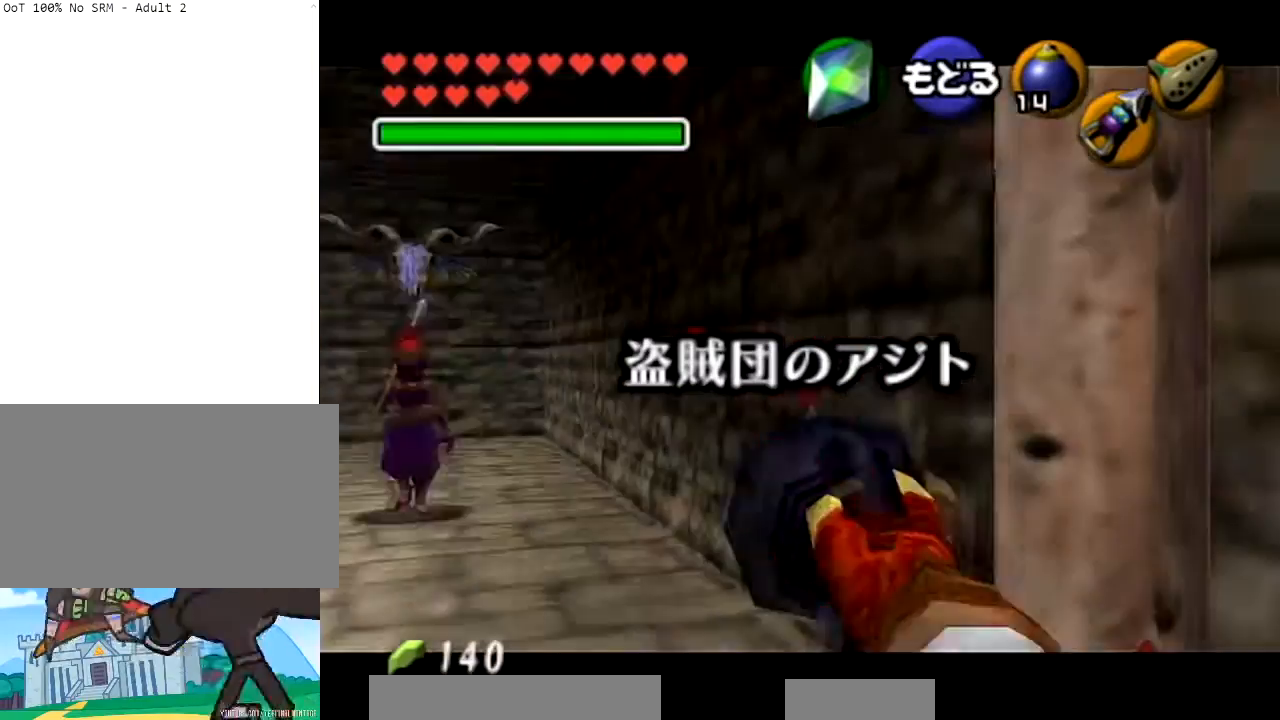
{"buttons": [], "left_stick": "center", "right_stick": "center", "events": [[133, "left_stick", "left"], [334, "Z", "down"], [467, "left_stick", "center"], [500, "Z", "up"]]}
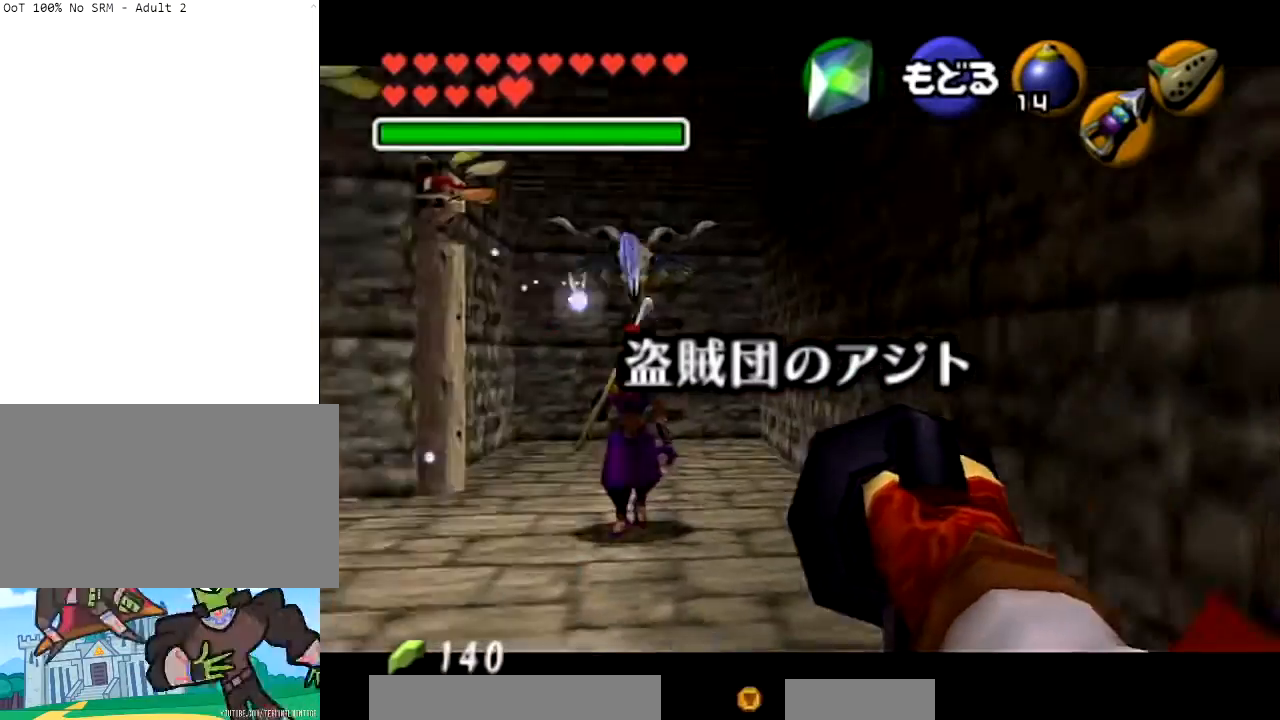
{"buttons": [], "left_stick": "center", "right_stick": "center", "events": []}
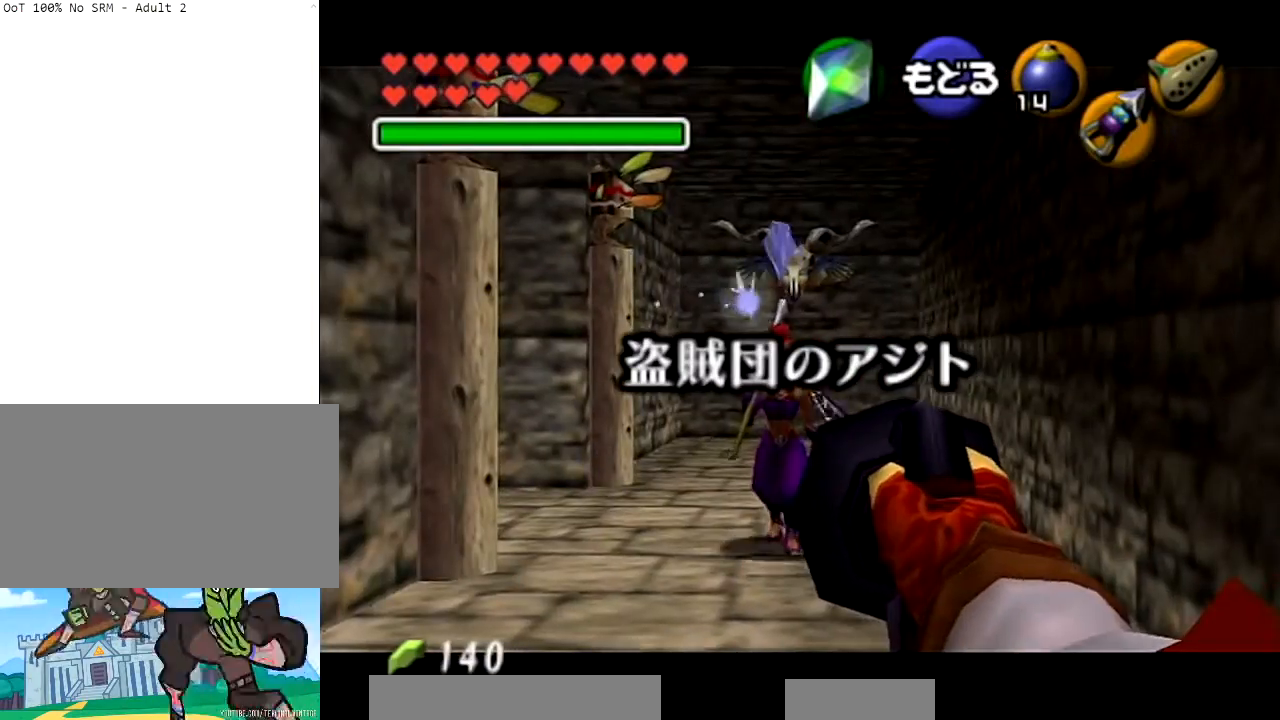
{"buttons": [], "left_stick": "up", "right_stick": "center", "events": [[133, "A", "down"], [167, "left_stick", "up"], [267, "A", "up"]]}
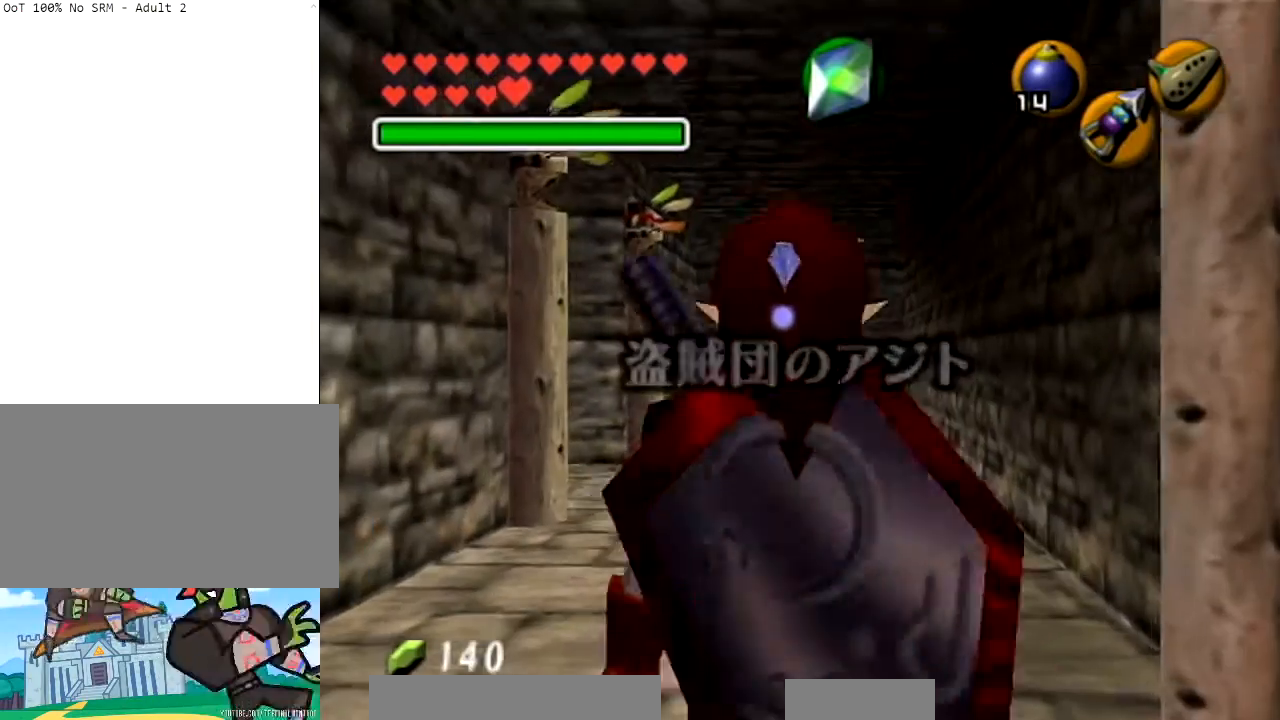
{"buttons": [], "left_stick": "center", "right_stick": "center", "events": [[34, "START", "down"], [167, "START", "up"], [201, "left_stick", "center"], [267, "START", "down"], [434, "START", "up"]]}
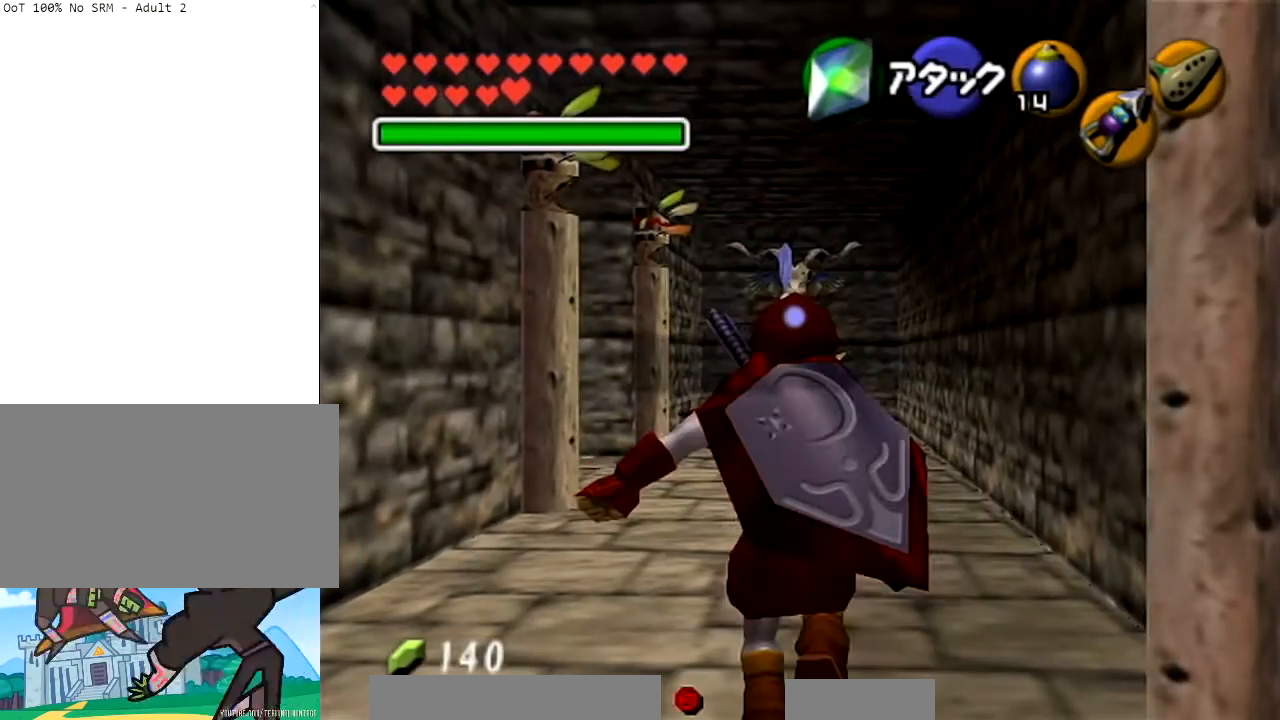
{"buttons": [], "left_stick": "center", "right_stick": "center", "events": []}
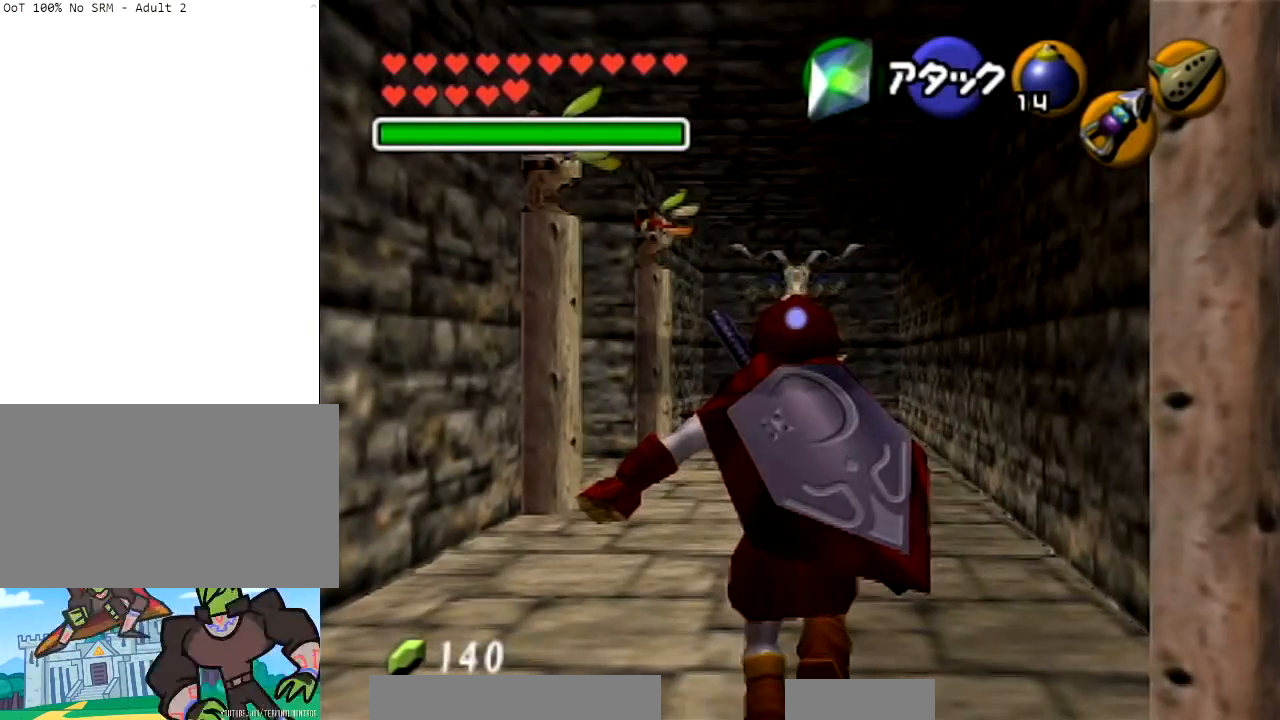
{"buttons": [], "left_stick": "center", "right_stick": "center", "events": []}
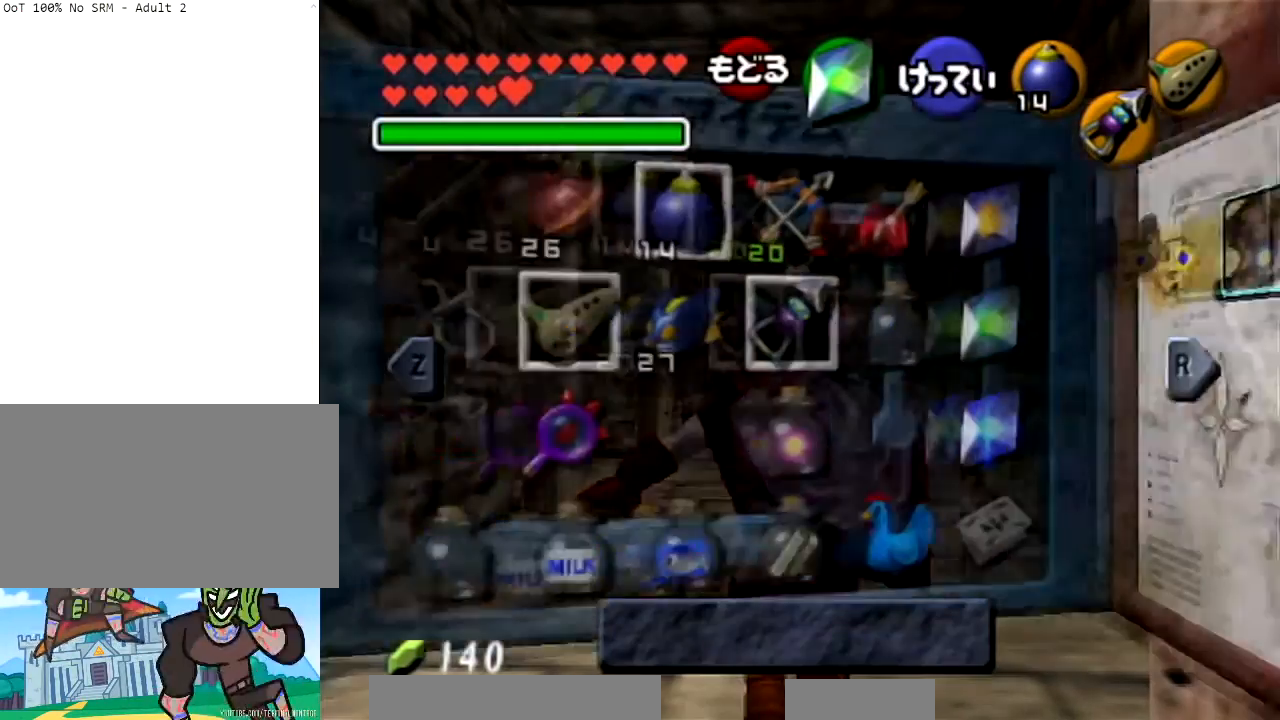
{"buttons": [], "left_stick": "center", "right_stick": "center", "events": []}
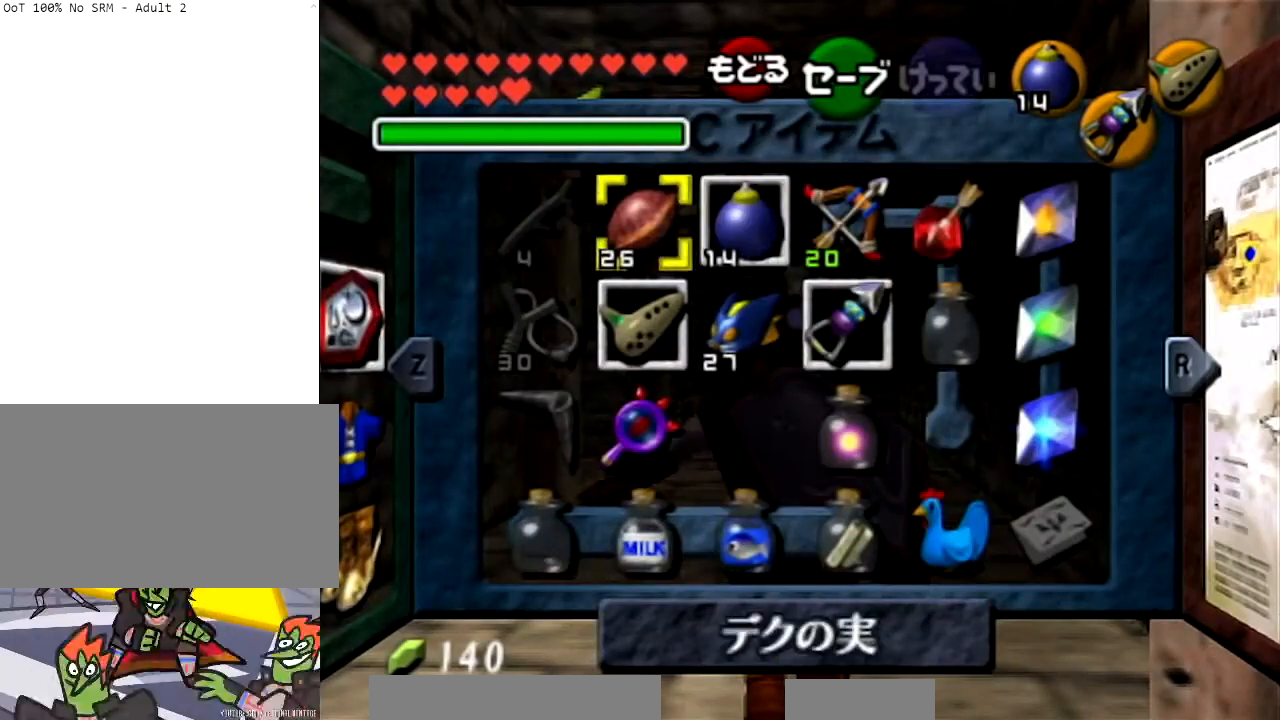
{"buttons": [], "left_stick": "up-left", "right_stick": "center", "events": [[34, "Y", "down"], [201, "Y", "up"], [501, "left_stick", "up-left"]]}
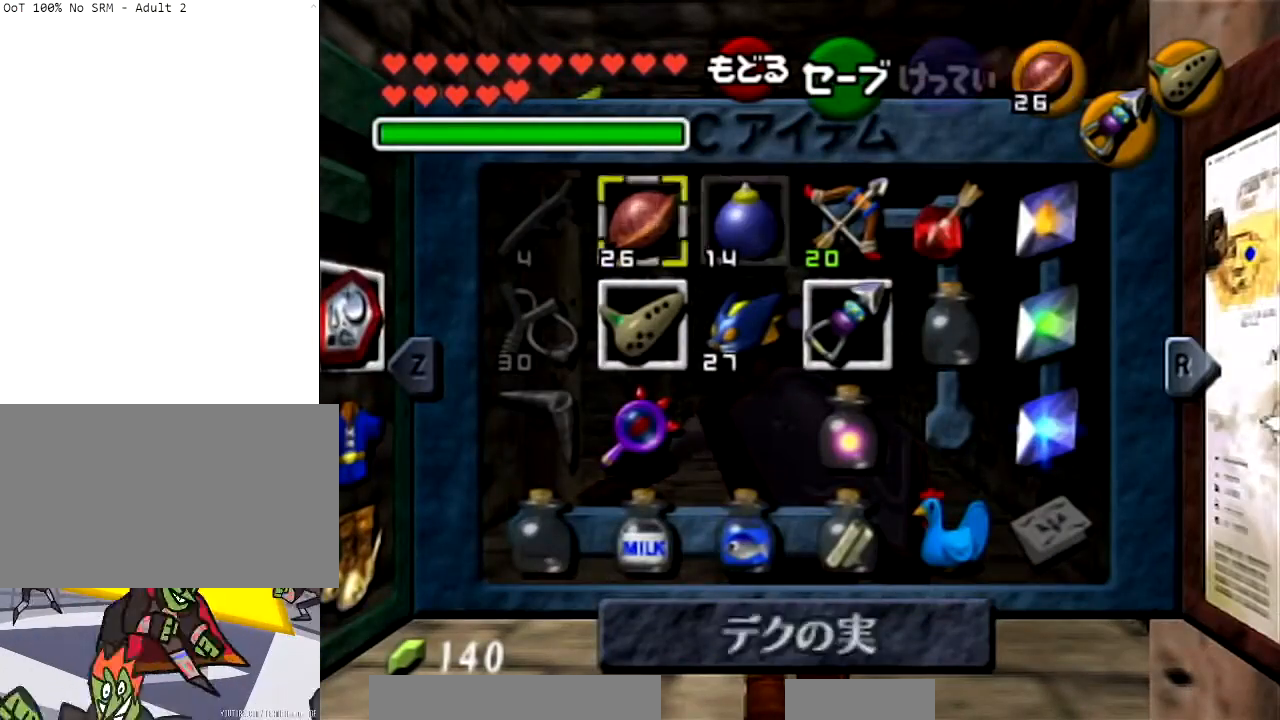
{"buttons": [], "left_stick": "center", "right_stick": "center", "events": [[100, "R1", "down"], [100, "left_stick", "center"], [234, "R1", "up"]]}
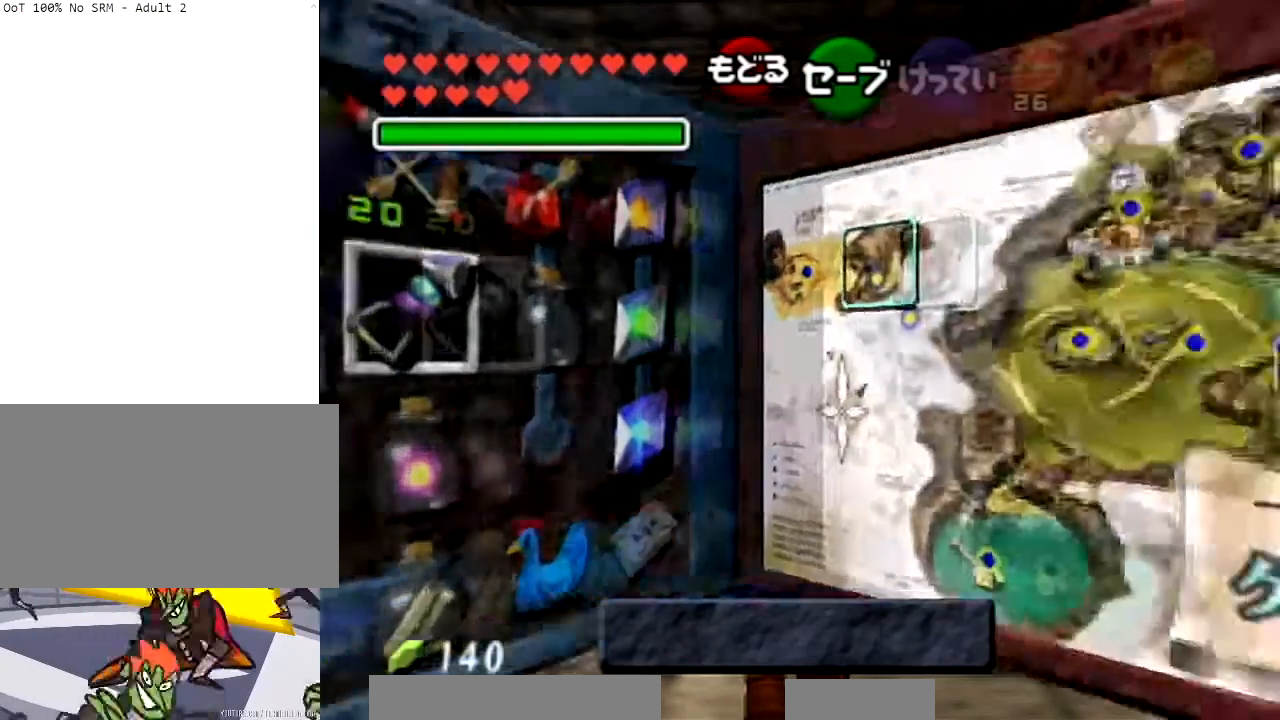
{"buttons": [], "left_stick": "center", "right_stick": "center", "events": [[201, "L1", "down"], [334, "L1", "up"]]}
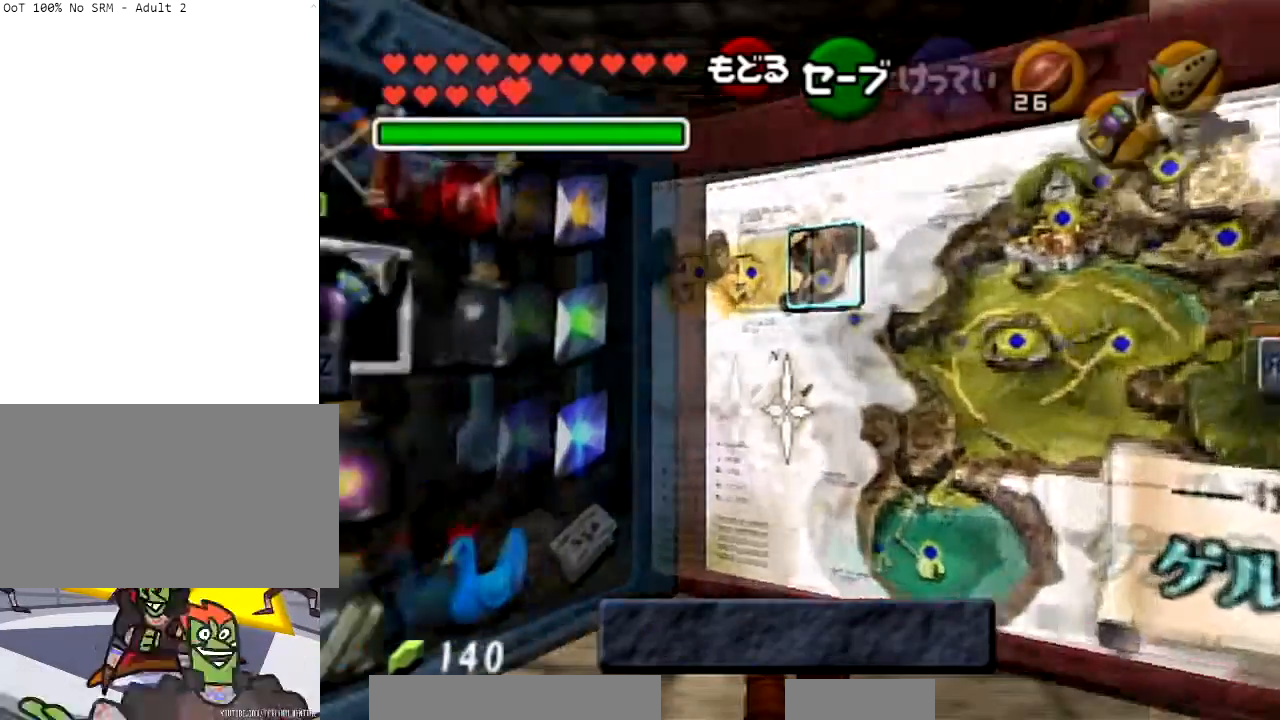
{"buttons": [], "left_stick": "center", "right_stick": "center", "events": [[167, "X", "down"], [167, "left_stick", "up-left"], [300, "X", "up"], [334, "left_stick", "center"]]}
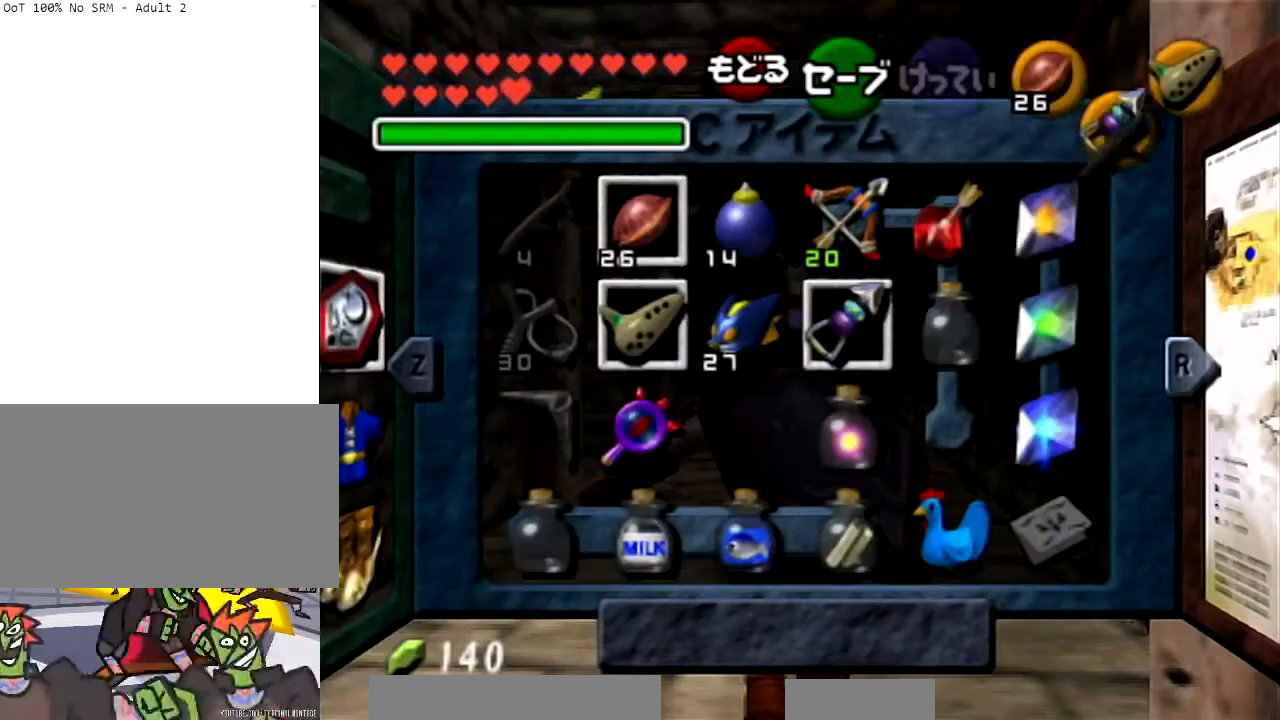
{"buttons": [], "left_stick": "center", "right_stick": "center", "events": []}
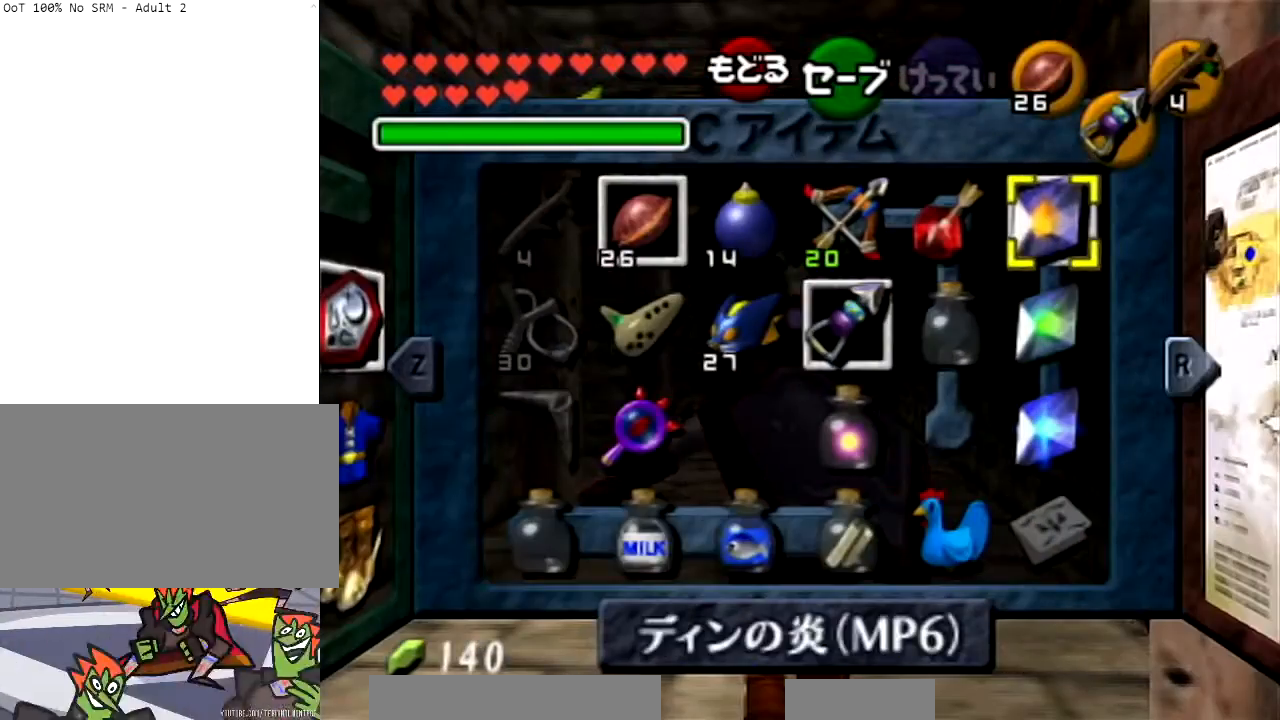
{"buttons": [], "left_stick": "center", "right_stick": "center", "events": []}
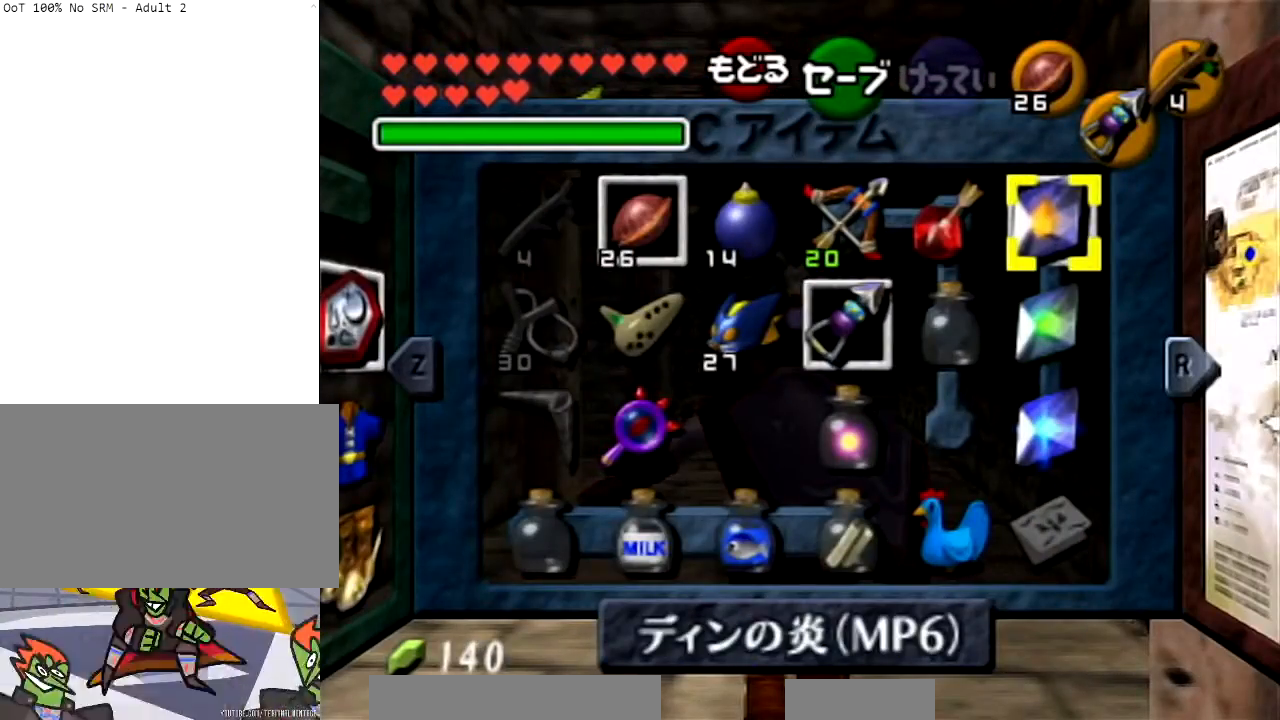
{"buttons": [], "left_stick": "center", "right_stick": "center", "events": []}
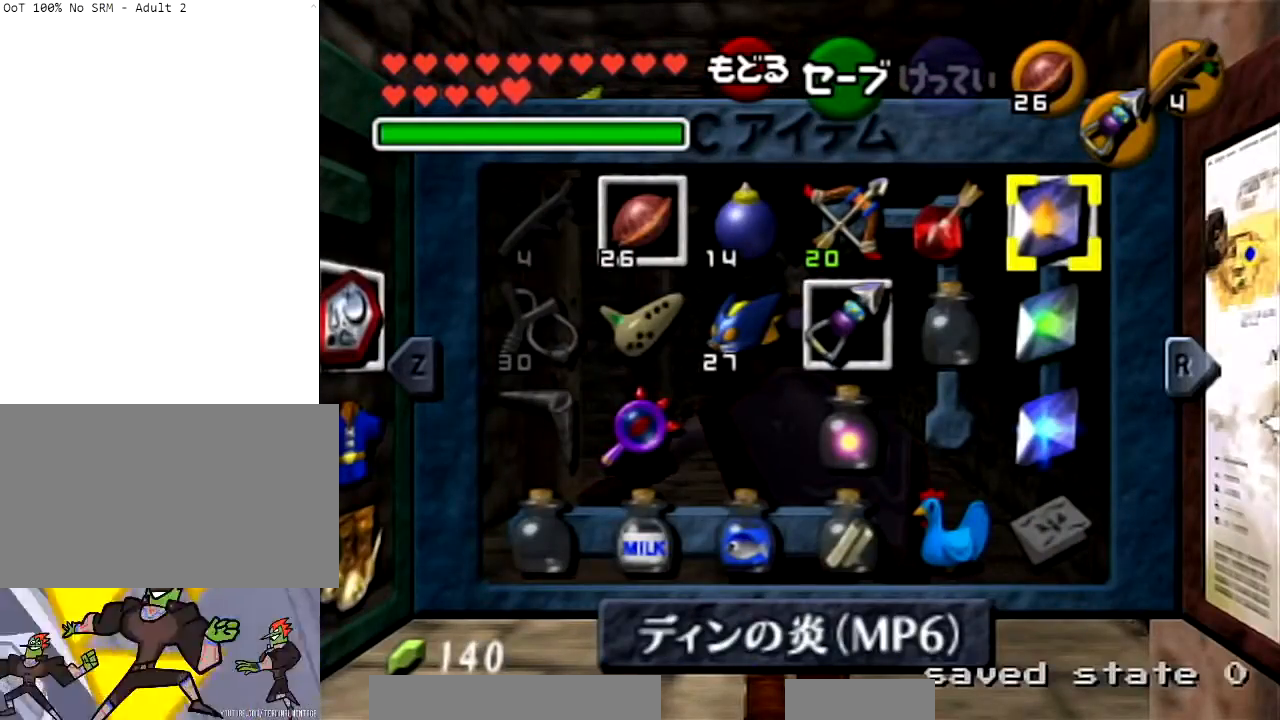
{"buttons": [], "left_stick": "up", "right_stick": "center", "events": [[100, "START", "down"], [200, "START", "up"], [267, "left_stick", "up"]]}
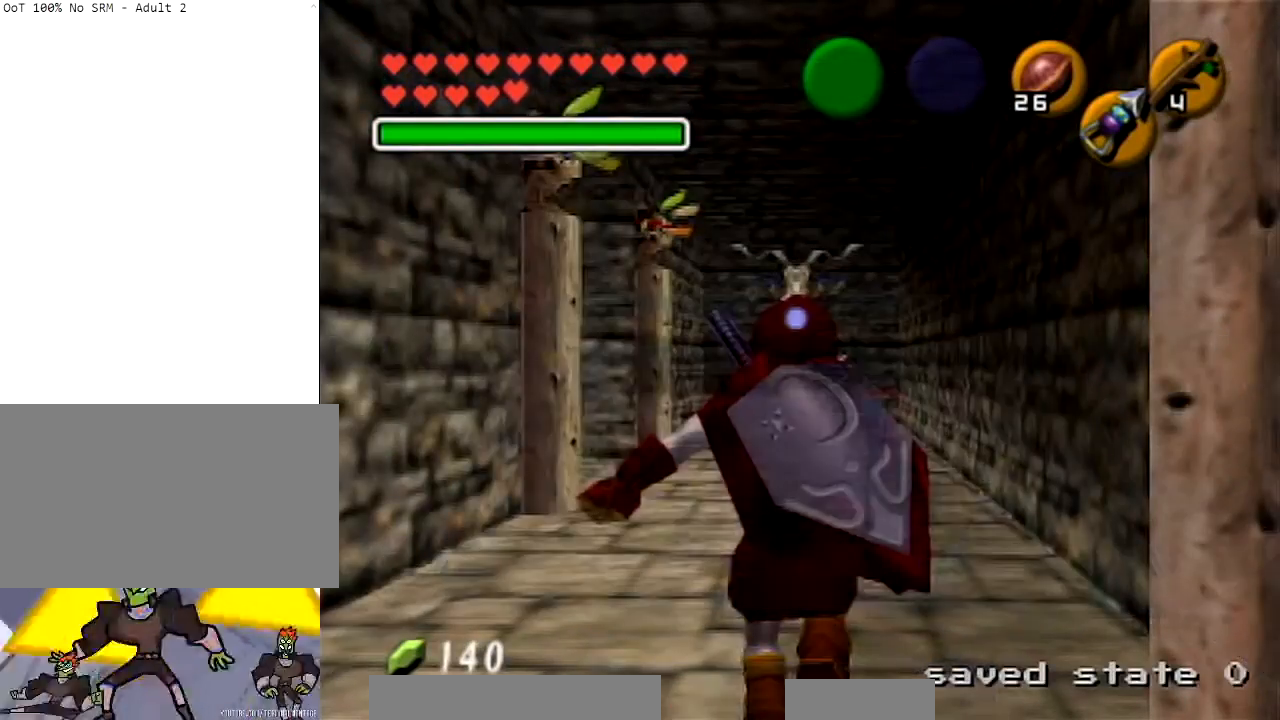
{"buttons": ["X"], "left_stick": "up", "right_stick": "center", "events": [[501, "X", "down"]]}
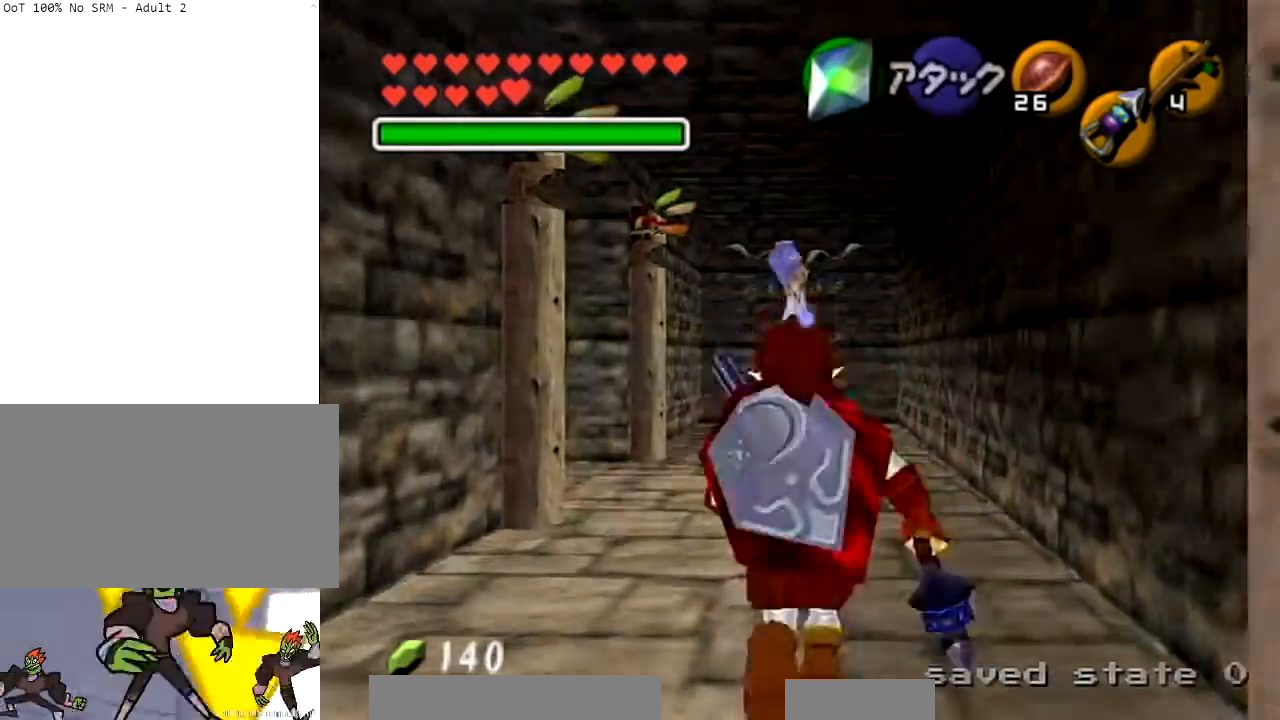
{"buttons": ["X"], "left_stick": "up", "right_stick": "center", "events": [[133, "X", "up"], [367, "X", "down"]]}
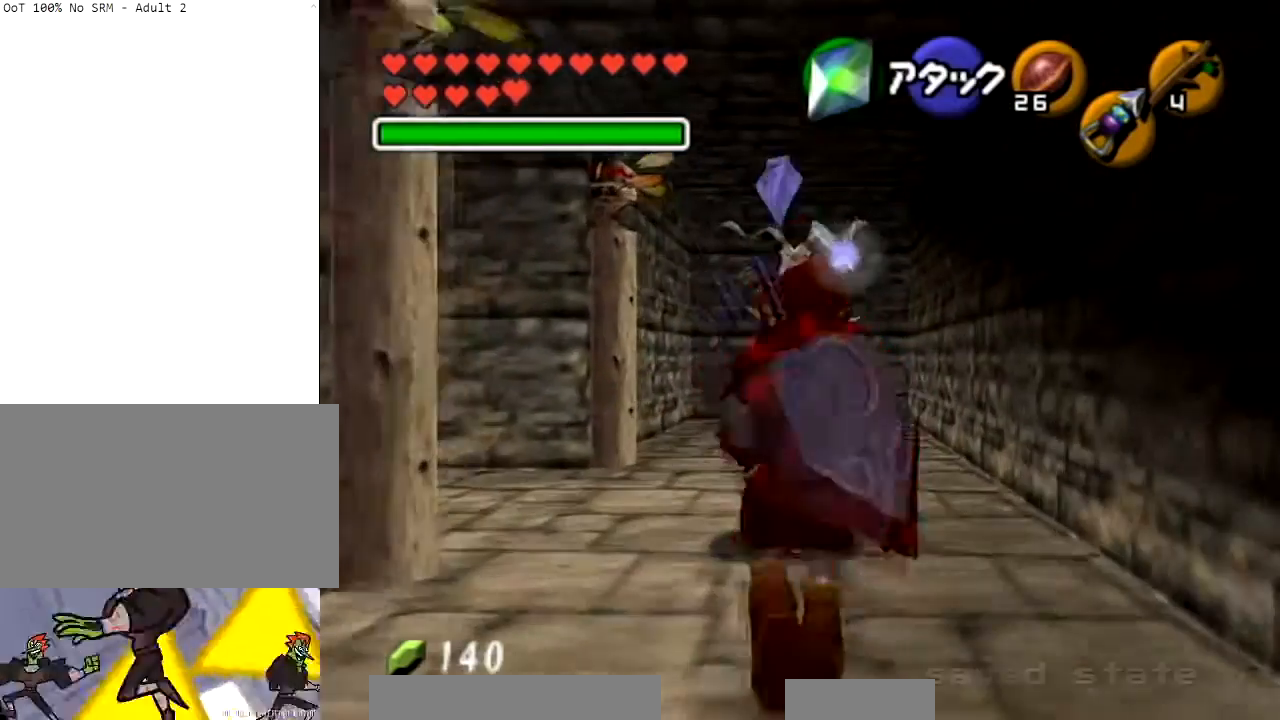
{"buttons": [], "left_stick": "up-left", "right_stick": "center", "events": [[34, "X", "up"], [201, "left_stick", "up-left"]]}
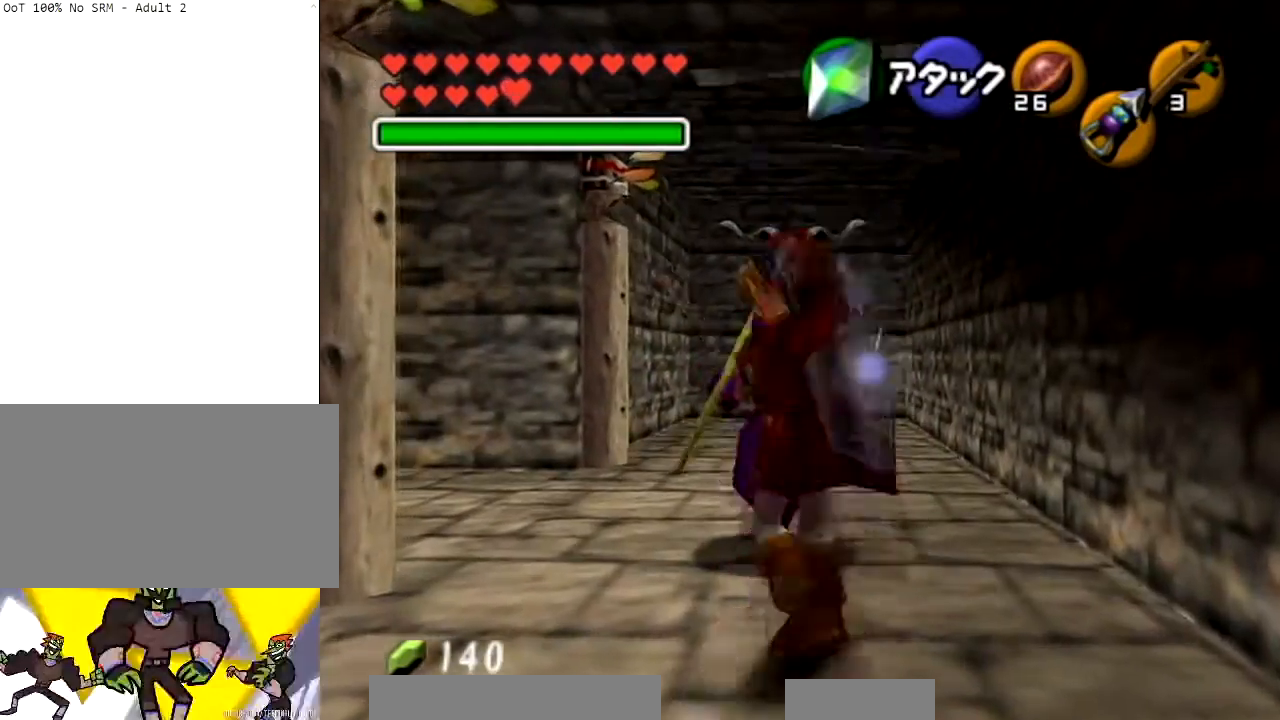
{"buttons": [], "left_stick": "up", "right_stick": "center", "events": [[100, "A", "down"], [167, "L1", "down"], [234, "A", "up"], [300, "L1", "up"], [367, "left_stick", "up"]]}
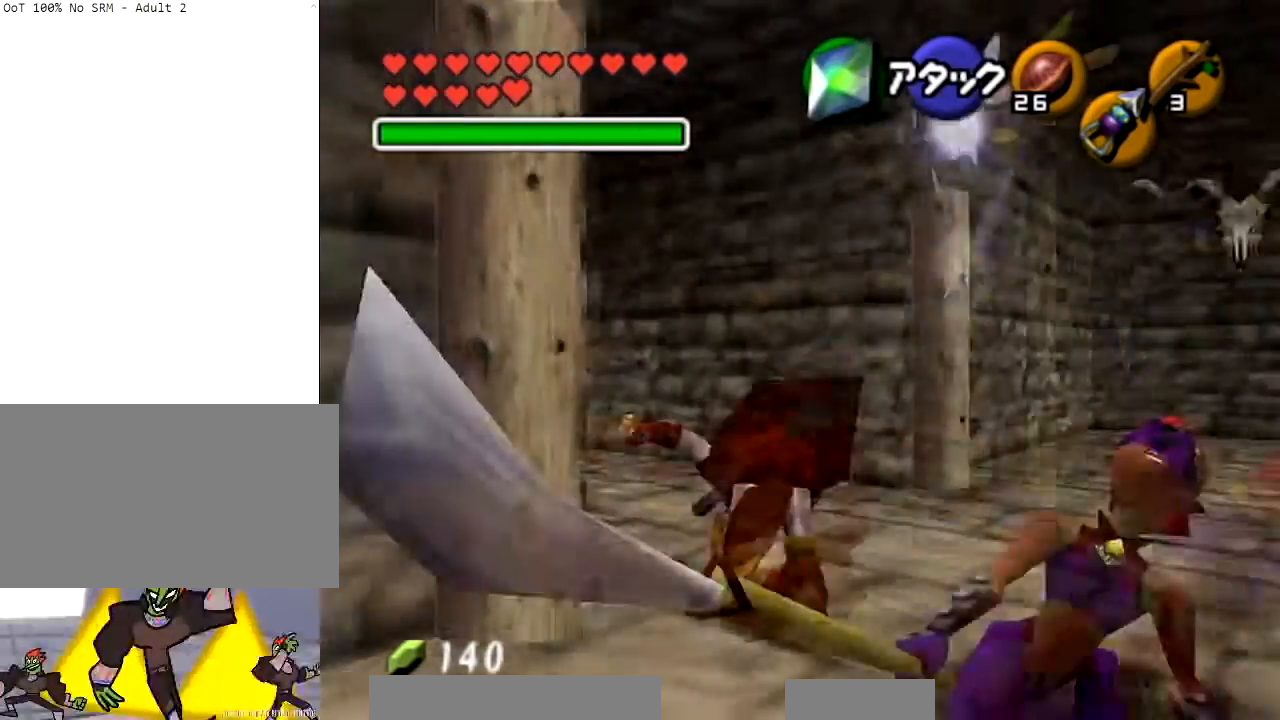
{"buttons": ["A"], "left_stick": "up-left", "right_stick": "center", "events": [[234, "left_stick", "up-left"], [434, "A", "down"]]}
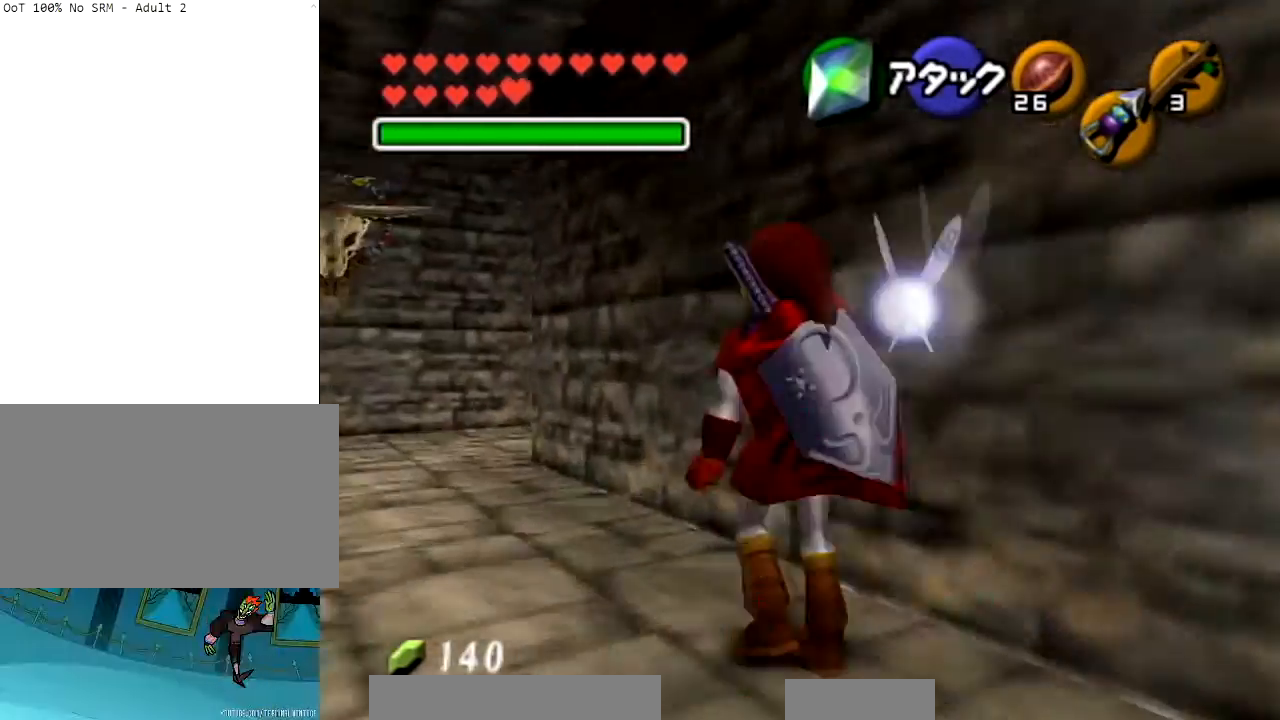
{"buttons": ["A"], "left_stick": "up-left", "right_stick": "center", "events": []}
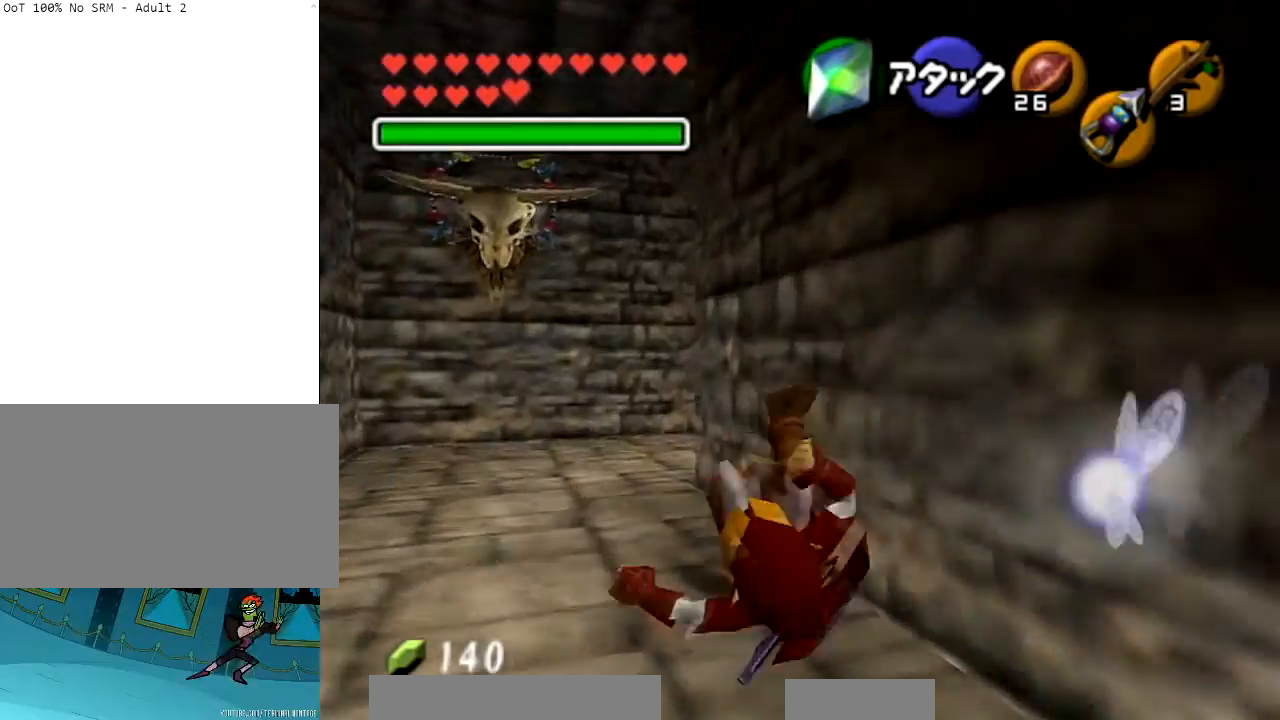
{"buttons": [], "left_stick": "up-right", "right_stick": "center", "events": [[101, "A", "up"], [401, "left_stick", "up-right"]]}
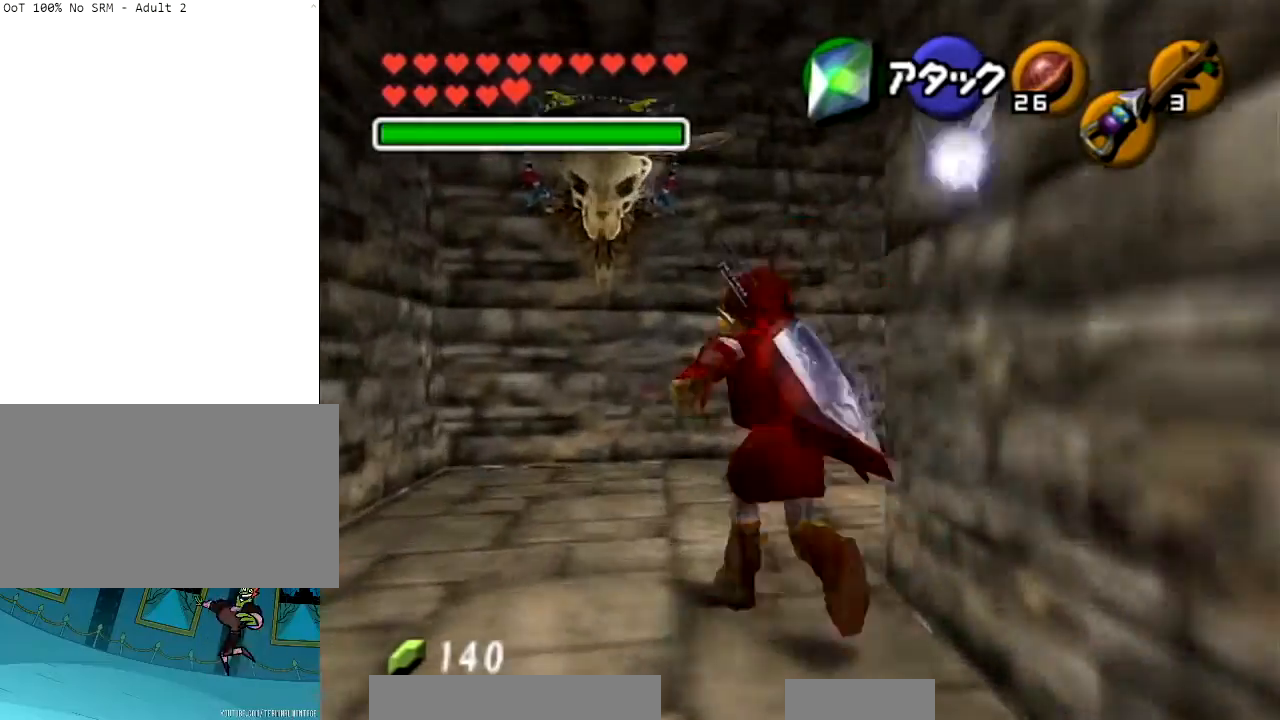
{"buttons": [], "left_stick": "up", "right_stick": "center", "events": [[133, "A", "down"], [200, "L1", "down"], [267, "A", "up"], [367, "left_stick", "up"], [400, "L1", "up"]]}
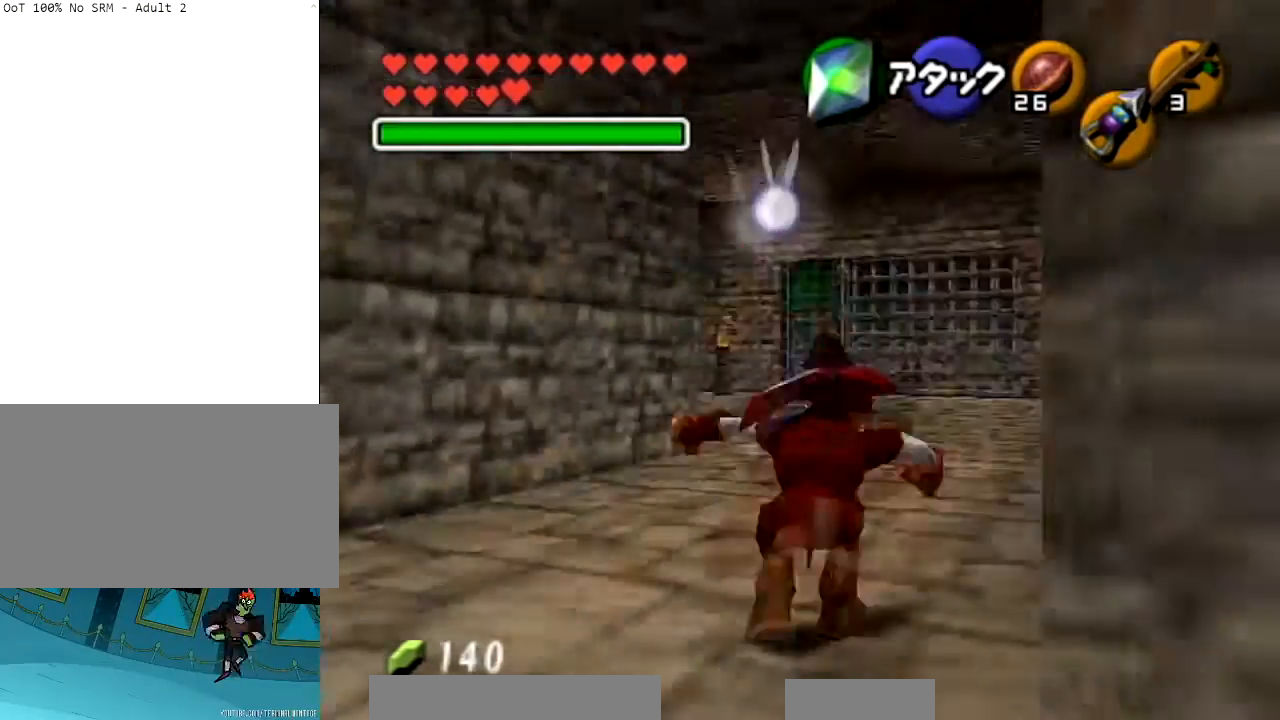
{"buttons": [], "left_stick": "up", "right_stick": "center", "events": [[301, "X", "down"], [468, "X", "up"]]}
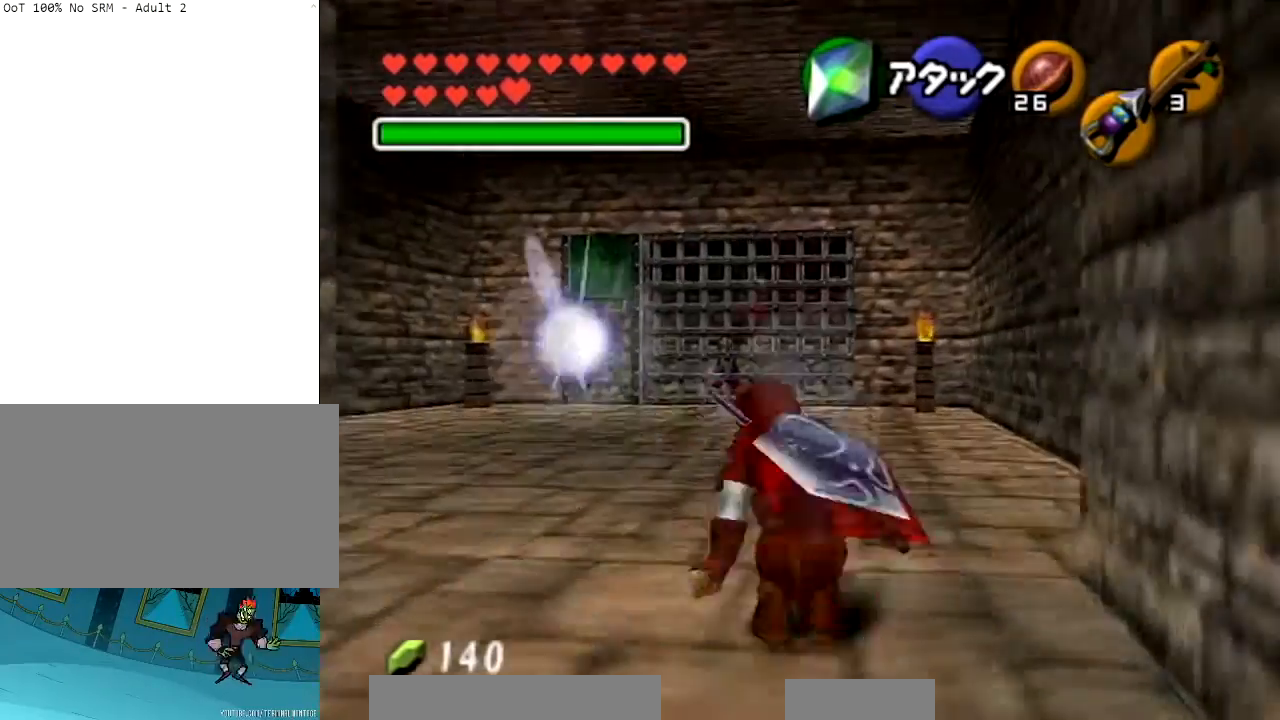
{"buttons": ["L1"], "left_stick": "up", "right_stick": "center", "events": [[267, "L1", "down"], [334, "A", "down"], [467, "A", "up"]]}